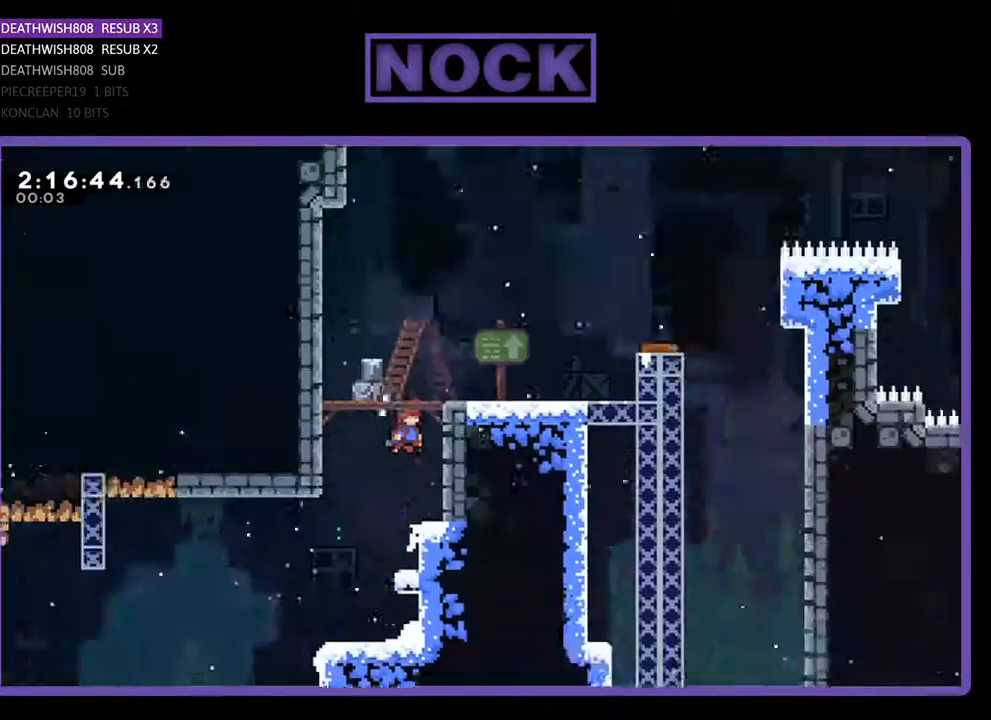
Gameplay with a controller (PlayStation layout); each line is a JSON object with the inputs held at the frame after it. "events" lists button and stick changes between this image and that frame as [ms after this image, input, new state], when the widget could be followed in between. Not read: left_stick right_stick.
{"buttons": ["R2", "DPAD_RIGHT"], "events": [[433, "DPAD_UP", "up"]]}
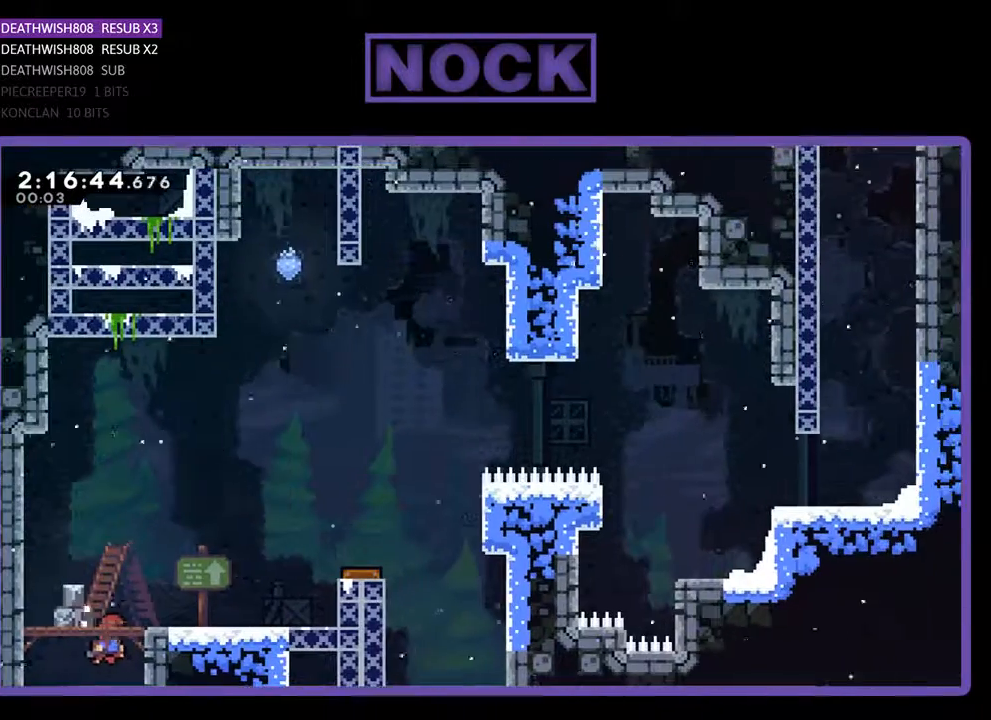
{"buttons": ["R2", "DPAD_RIGHT"], "events": []}
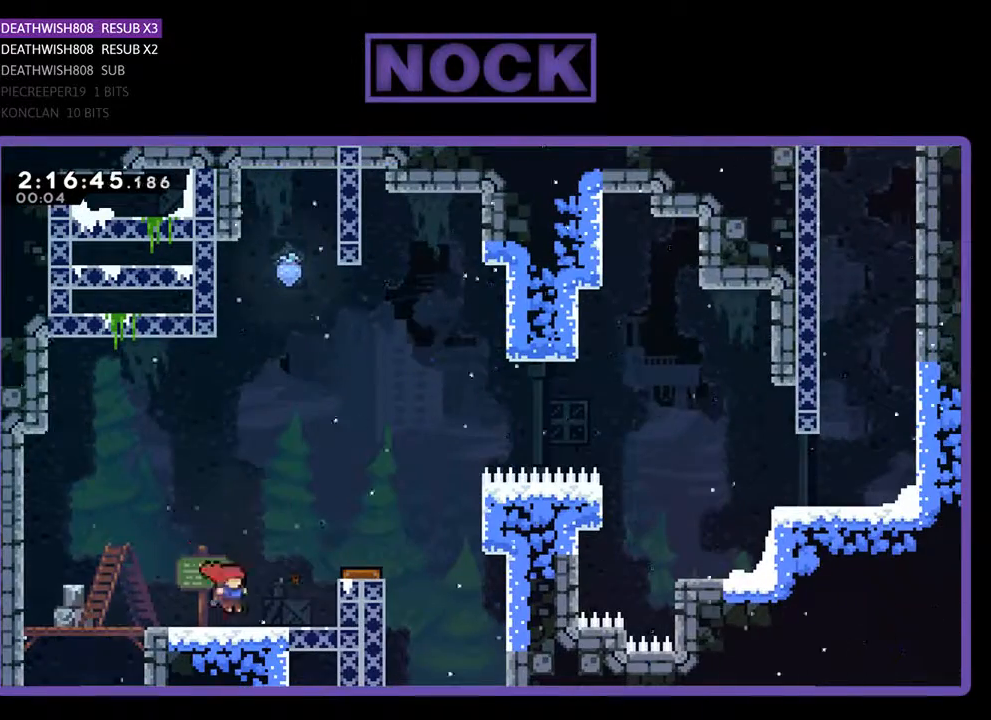
{"buttons": ["R2", "DPAD_LEFT"], "events": [[100, "CROSS", "down"], [400, "CROSS", "up"], [400, "DPAD_RIGHT", "up"], [467, "DPAD_LEFT", "down"]]}
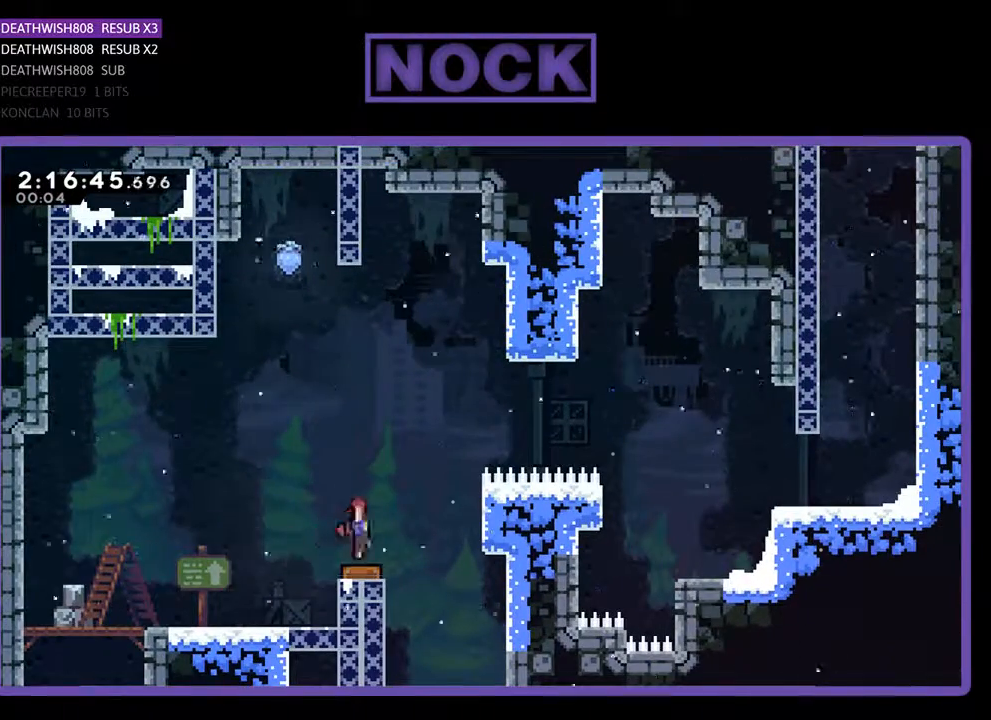
{"buttons": ["CIRCLE", "R2", "DPAD_UP"], "events": [[67, "DPAD_UP", "down"], [300, "DPAD_LEFT", "up"], [467, "CIRCLE", "down"]]}
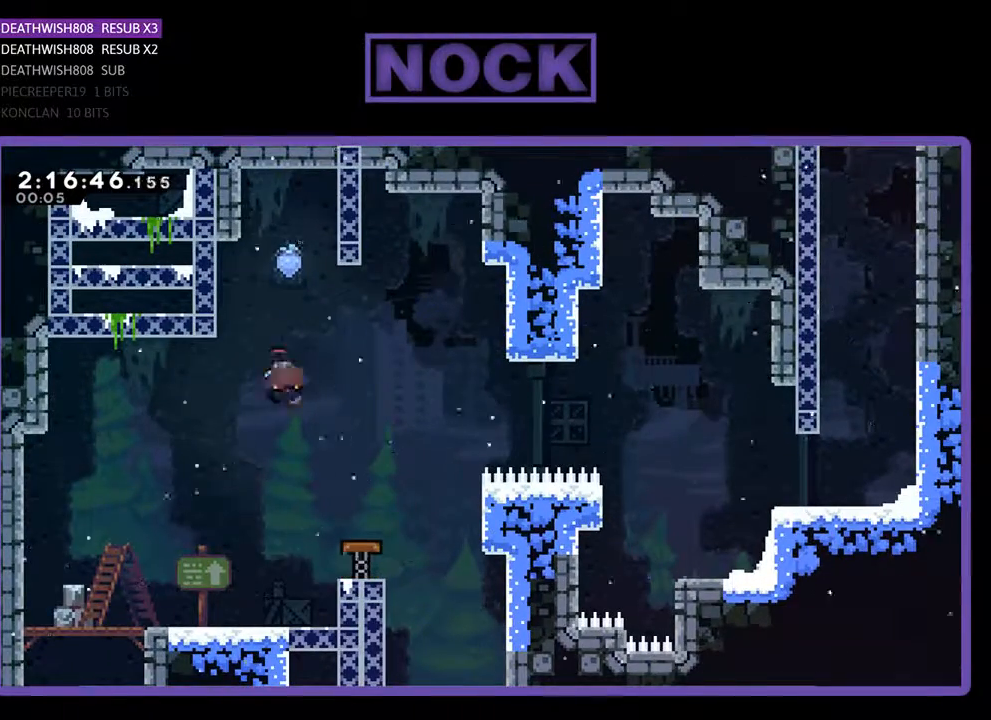
{"buttons": ["R2", "DPAD_RIGHT"], "events": [[233, "DPAD_RIGHT", "down"], [233, "DPAD_UP", "up"], [267, "DPAD_RIGHT", "up"], [300, "CIRCLE", "up"], [500, "DPAD_RIGHT", "down"]]}
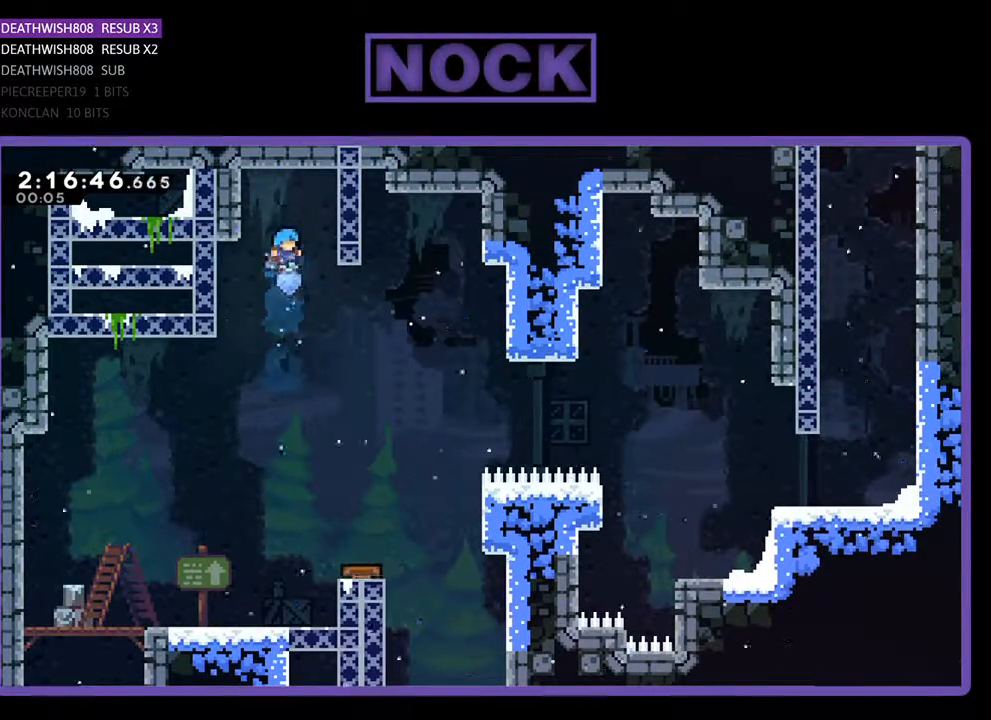
{"buttons": ["R2"], "events": [[233, "DPAD_RIGHT", "up"], [333, "DPAD_RIGHT", "down"], [467, "DPAD_RIGHT", "up"]]}
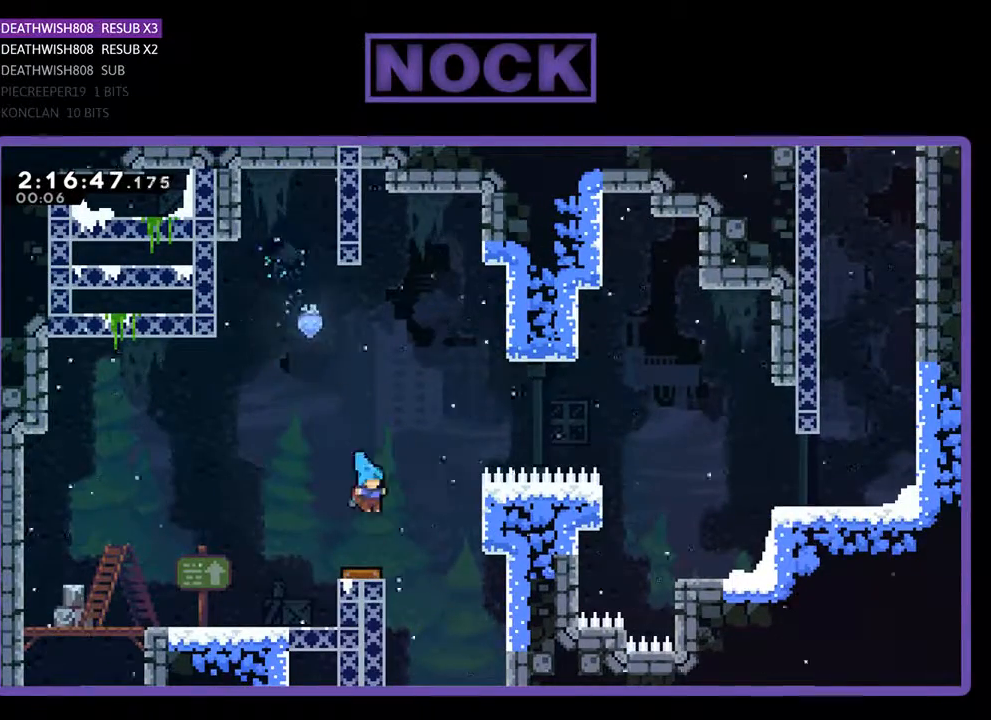
{"buttons": ["R2", "DPAD_RIGHT"], "events": [[100, "DPAD_RIGHT", "down"]]}
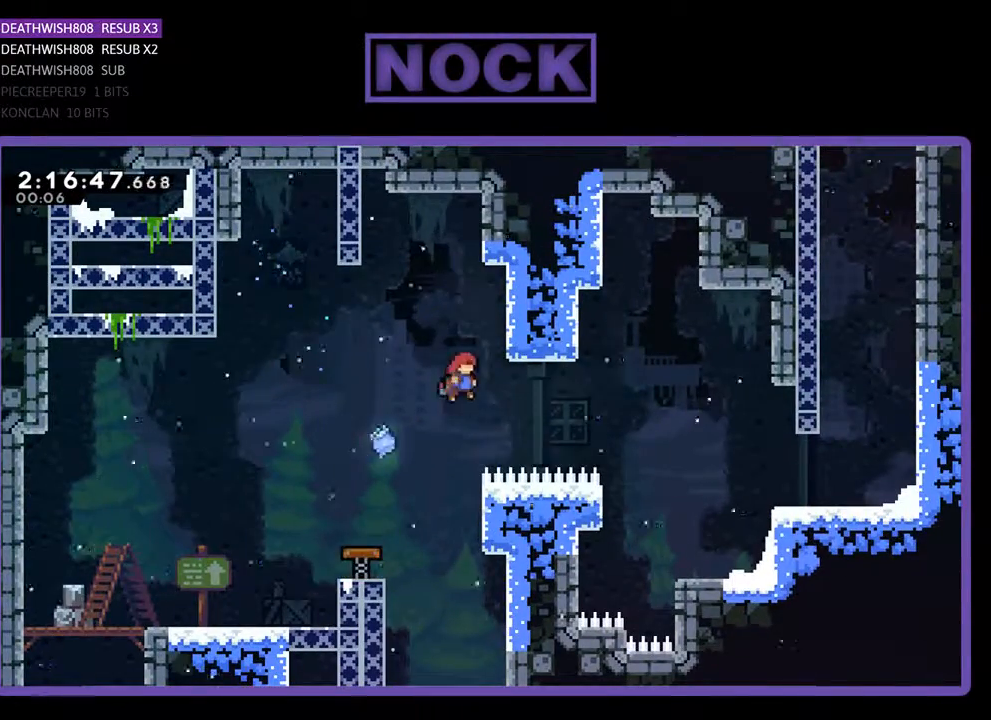
{"buttons": ["CIRCLE", "R2", "DPAD_RIGHT"], "events": [[200, "CIRCLE", "down"]]}
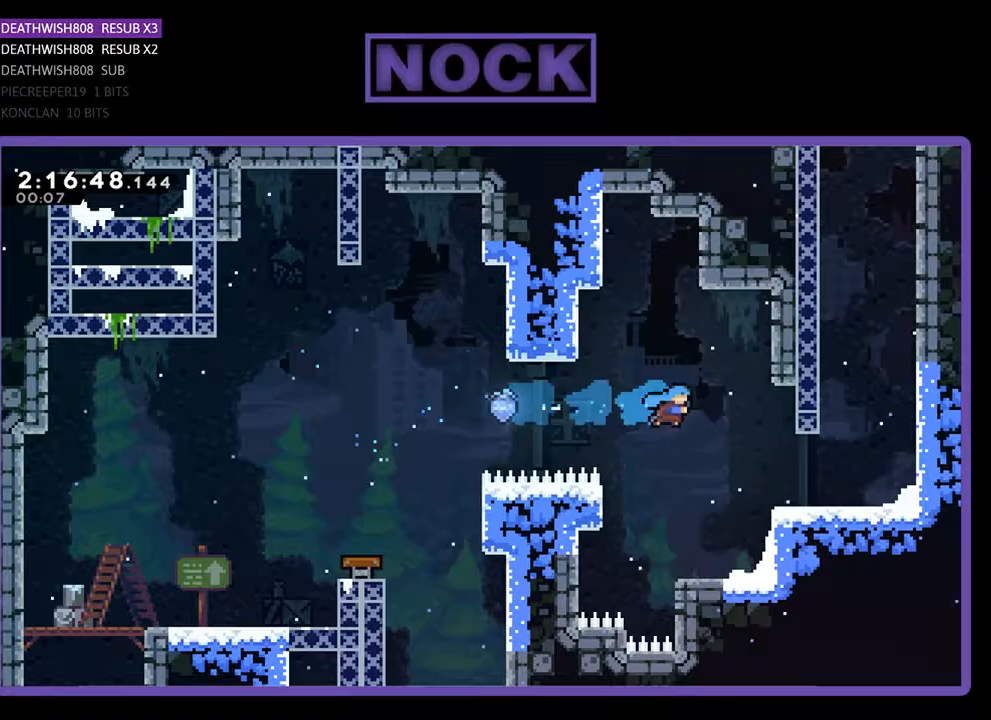
{"buttons": ["CROSS", "R2", "DPAD_UP", "DPAD_RIGHT"], "events": [[333, "DPAD_UP", "down"], [367, "CIRCLE", "up"], [467, "CROSS", "down"]]}
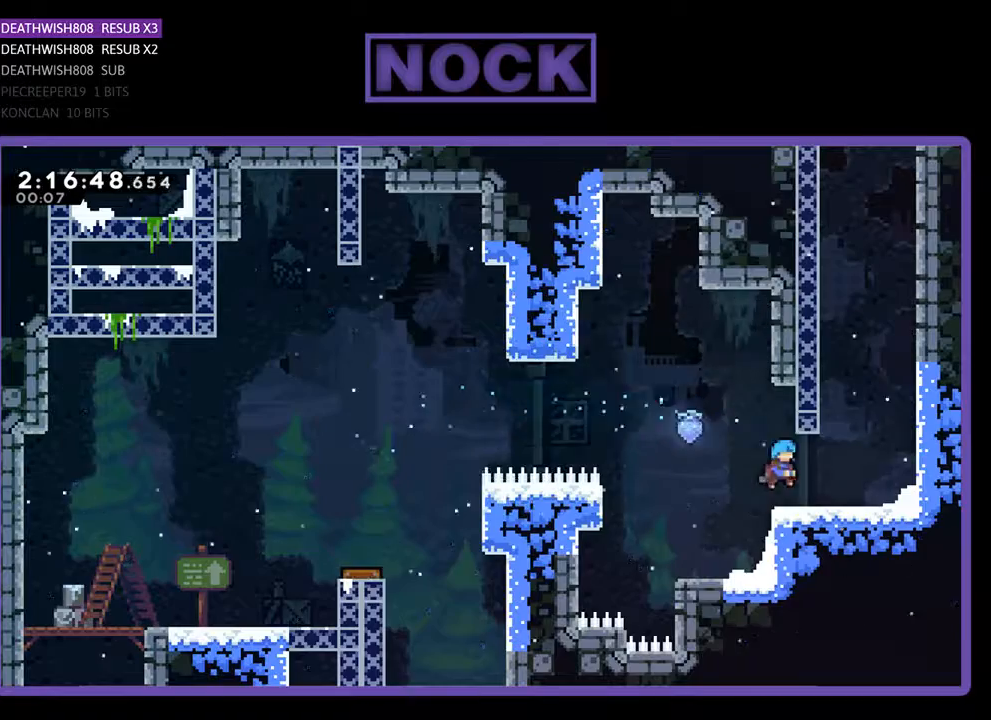
{"buttons": ["CROSS", "R2", "DPAD_UP", "DPAD_RIGHT"], "events": [[233, "CROSS", "up"], [333, "CROSS", "down"]]}
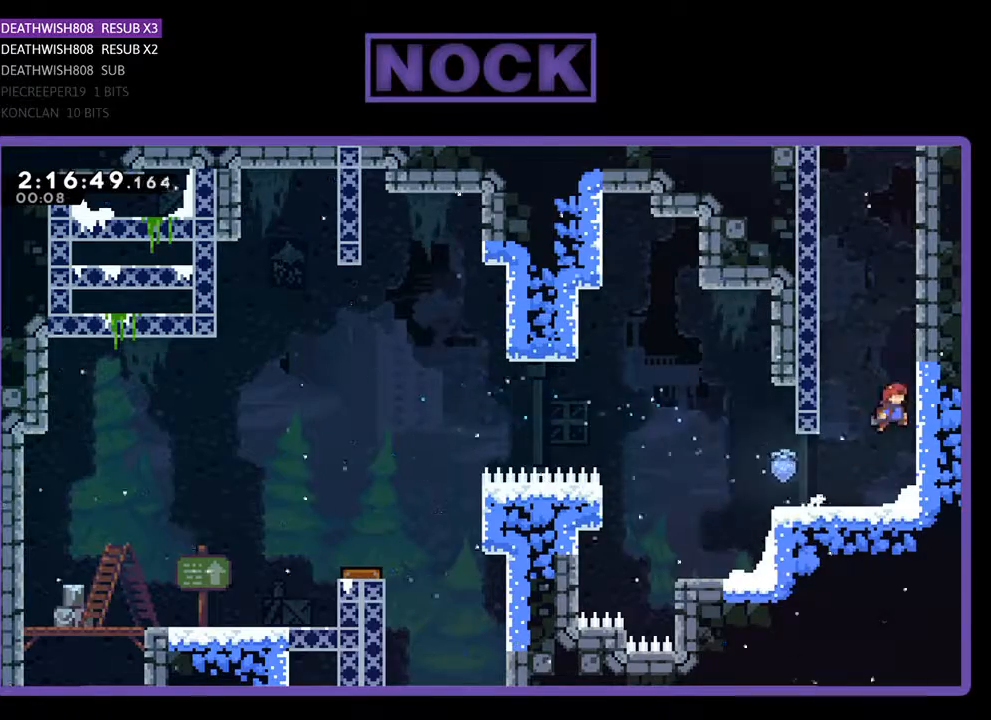
{"buttons": ["CROSS", "R2", "DPAD_UP"], "events": [[67, "DPAD_RIGHT", "up"], [133, "CROSS", "up"], [200, "CROSS", "down"], [333, "CROSS", "up"], [400, "CROSS", "down"]]}
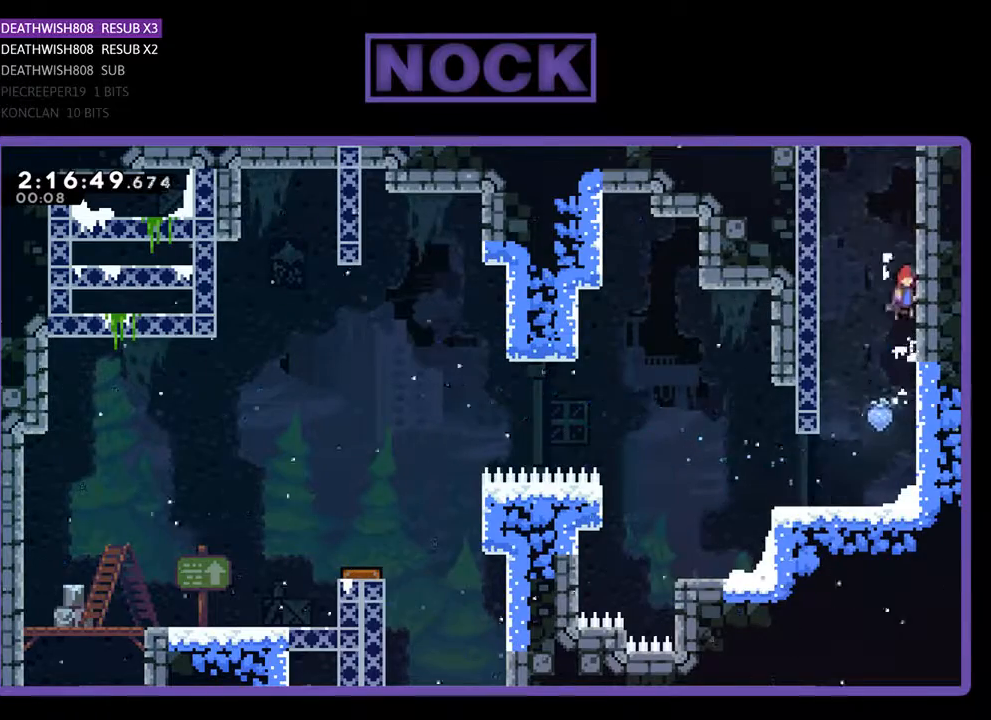
{"buttons": ["CROSS", "R2", "DPAD_UP"], "events": [[33, "CROSS", "up"], [100, "CROSS", "down"], [167, "CROSS", "up"], [267, "CROSS", "down"], [400, "CROSS", "up"], [467, "CROSS", "down"]]}
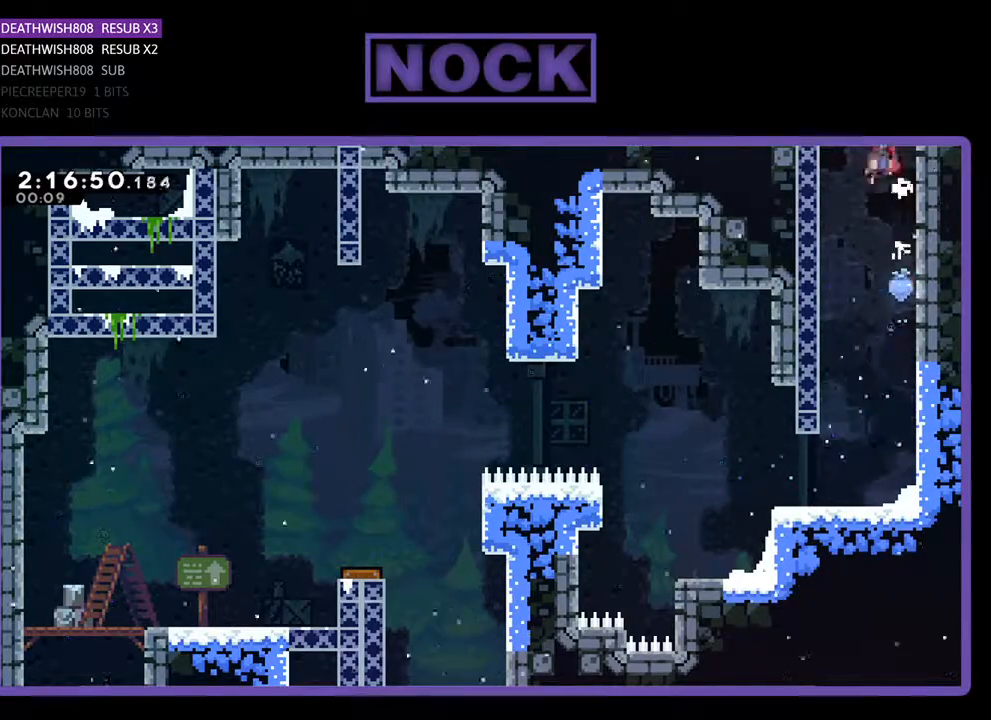
{"buttons": ["R2", "DPAD_UP"], "events": [[100, "CROSS", "up"], [167, "CROSS", "down"], [400, "CROSS", "up"]]}
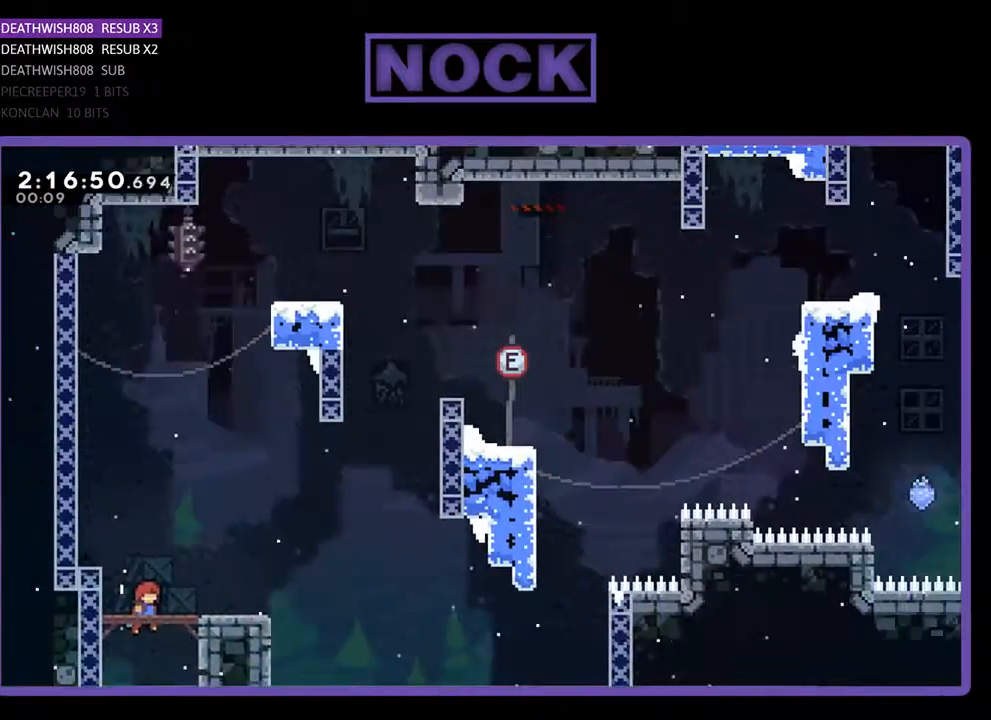
{"buttons": ["CIRCLE", "R2", "DPAD_UP"], "events": [[467, "CIRCLE", "down"]]}
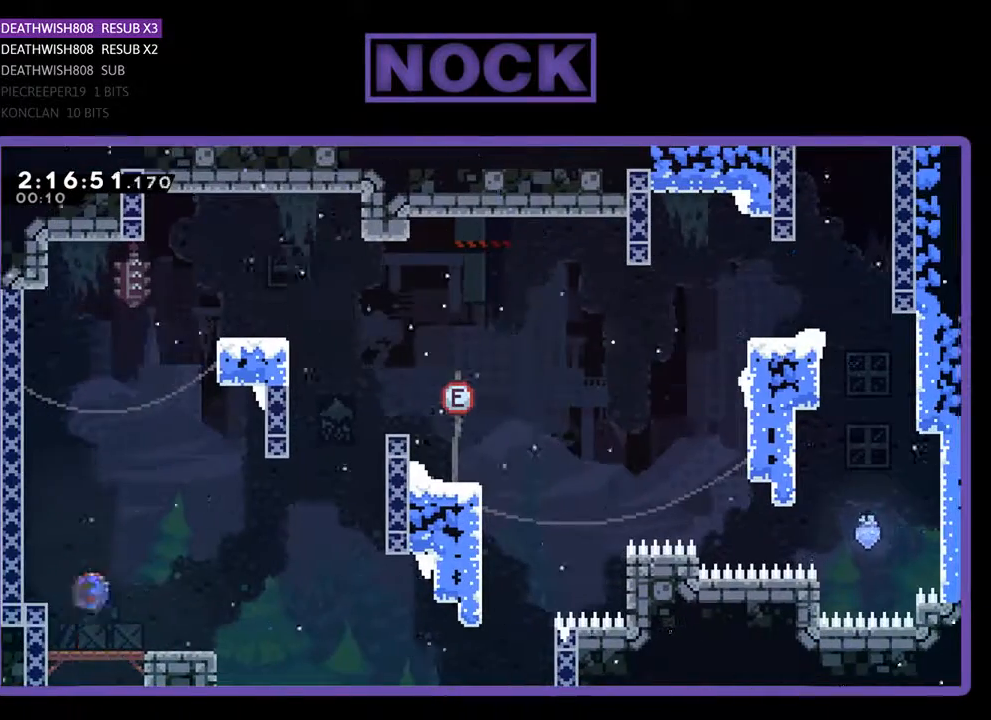
{"buttons": ["R2", "DPAD_UP", "DPAD_LEFT"], "events": [[133, "DPAD_LEFT", "down"], [367, "CIRCLE", "up"]]}
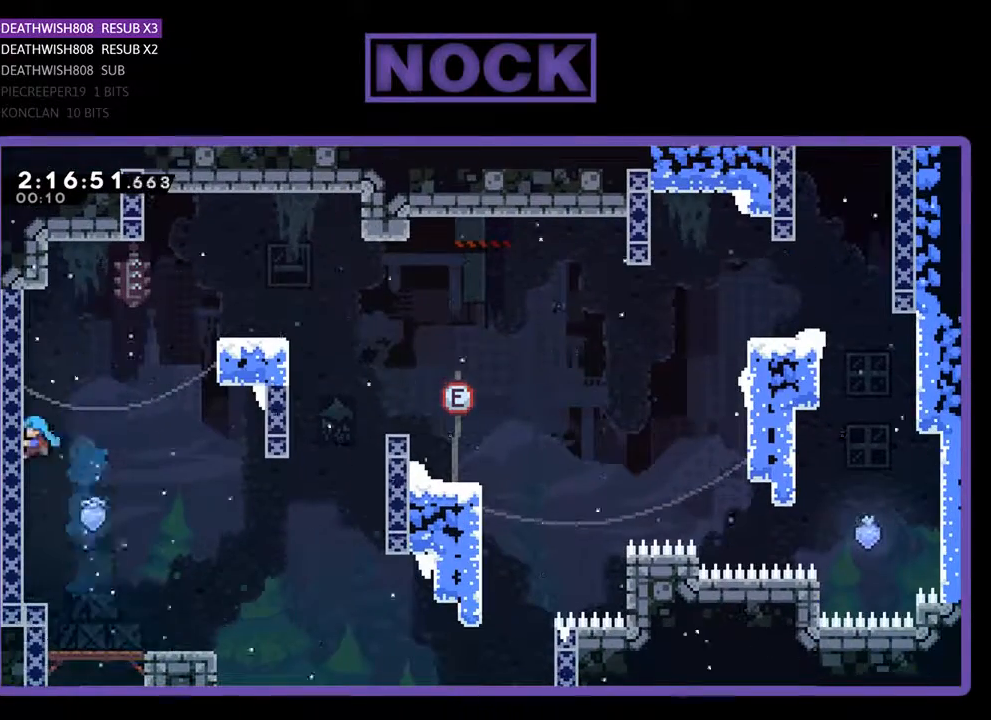
{"buttons": ["R2", "DPAD_UP", "DPAD_RIGHT"], "events": [[267, "DPAD_LEFT", "up"], [400, "DPAD_RIGHT", "down"]]}
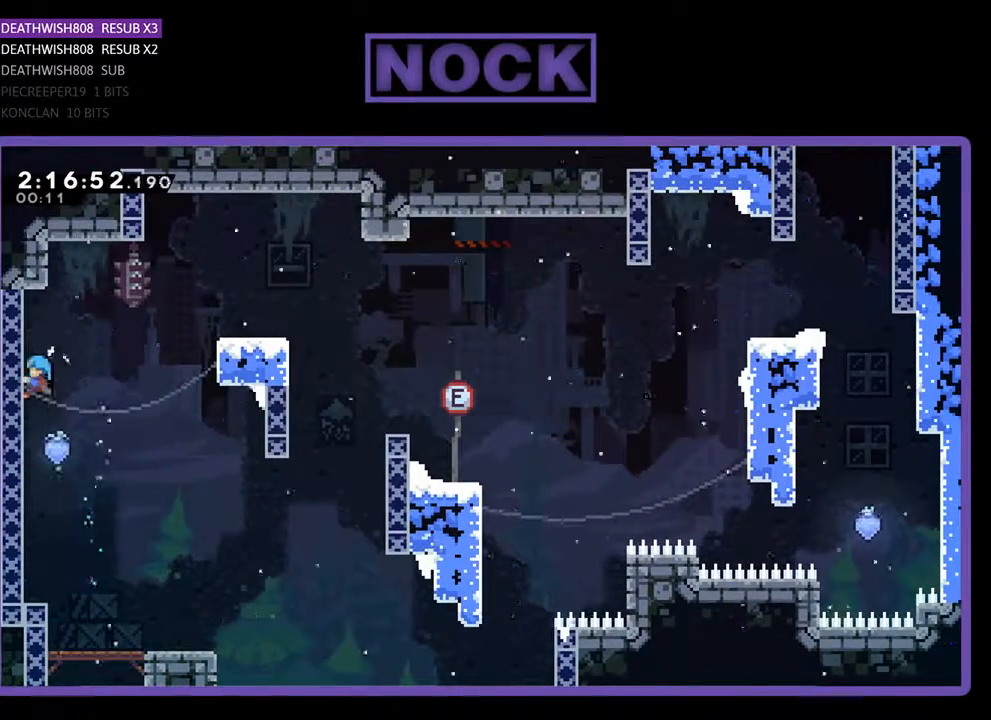
{"buttons": ["CROSS", "R2", "DPAD_RIGHT"], "events": [[67, "DPAD_UP", "up"], [200, "CROSS", "down"]]}
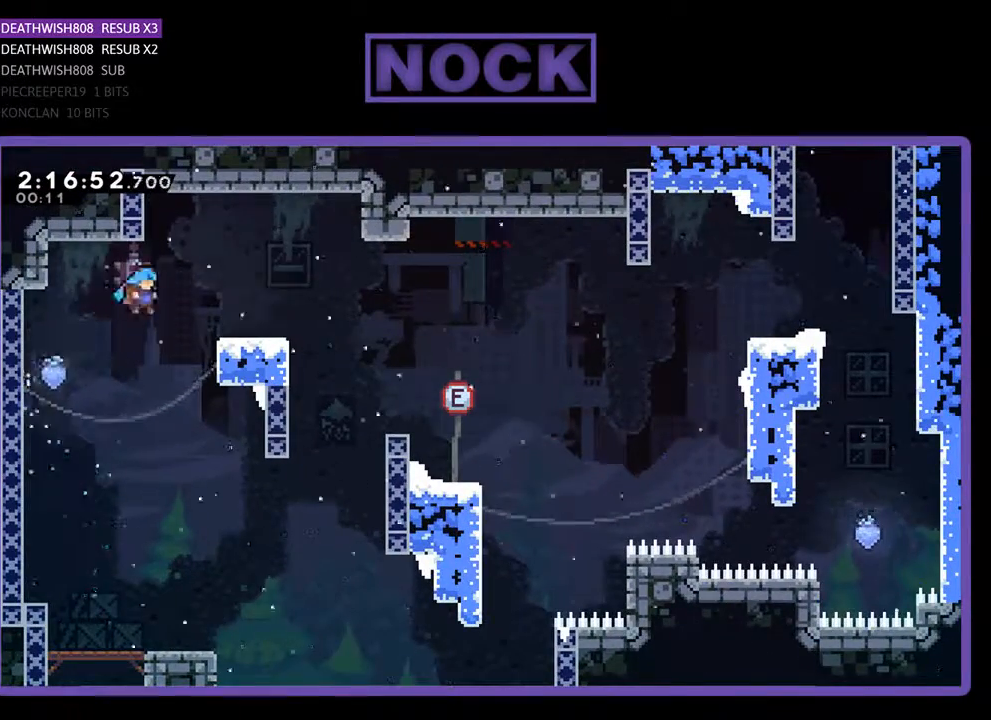
{"buttons": ["CROSS", "R2", "DPAD_DOWN", "DPAD_RIGHT"], "events": [[267, "CROSS", "up"], [367, "CROSS", "down"], [400, "DPAD_DOWN", "down"]]}
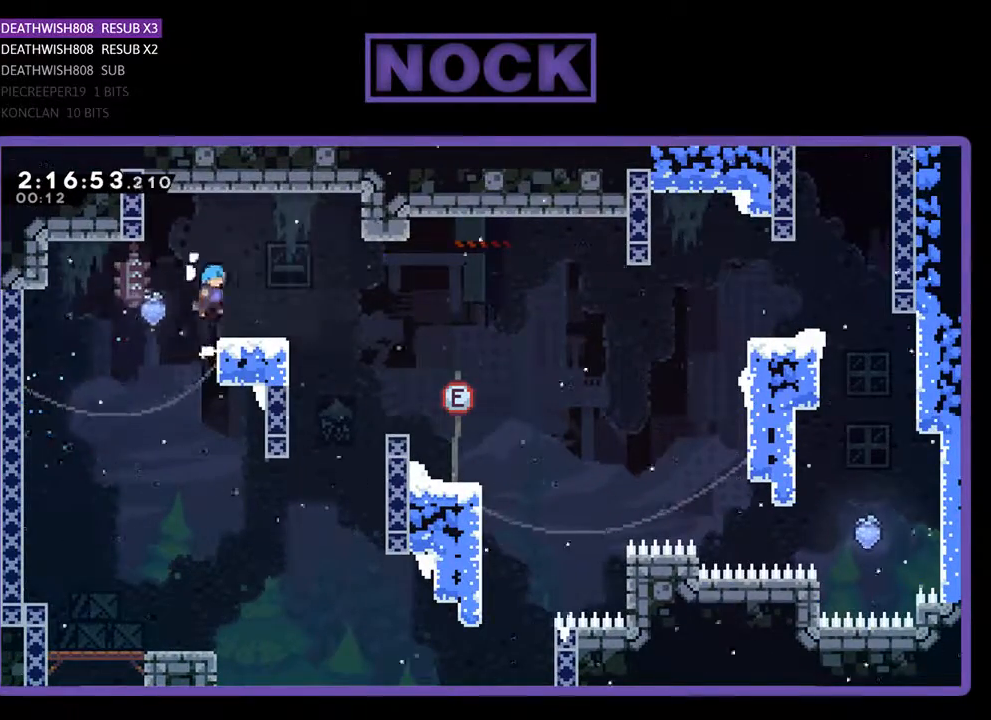
{"buttons": ["R2", "DPAD_RIGHT"], "events": [[33, "CROSS", "up"], [67, "DPAD_DOWN", "up"], [400, "CROSS", "down"], [500, "CROSS", "up"]]}
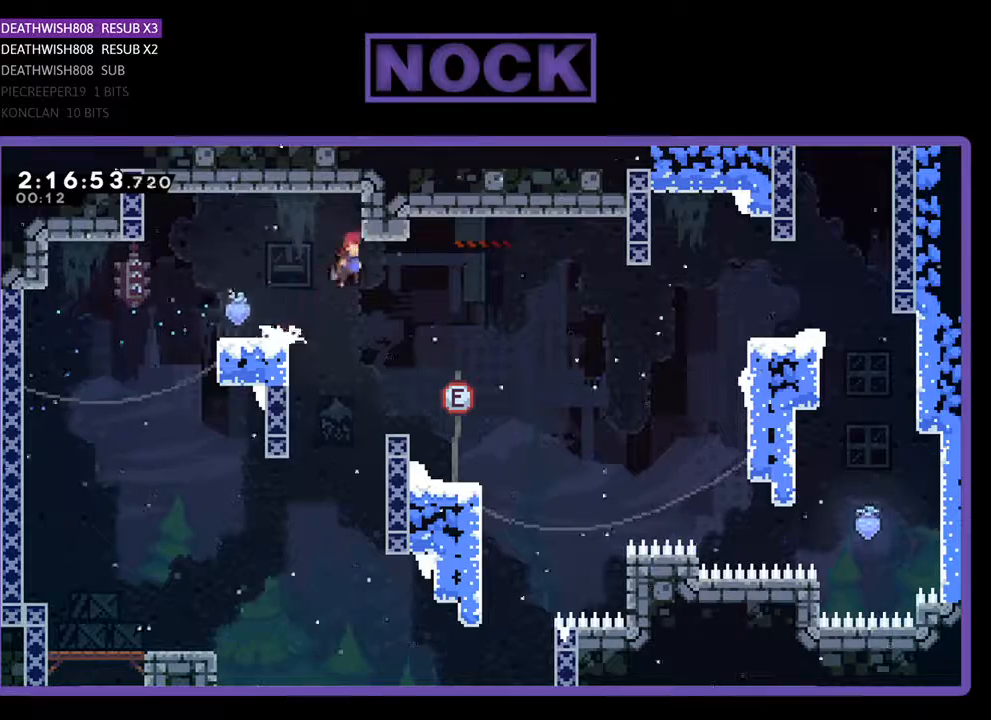
{"buttons": ["R2", "DPAD_RIGHT"], "events": []}
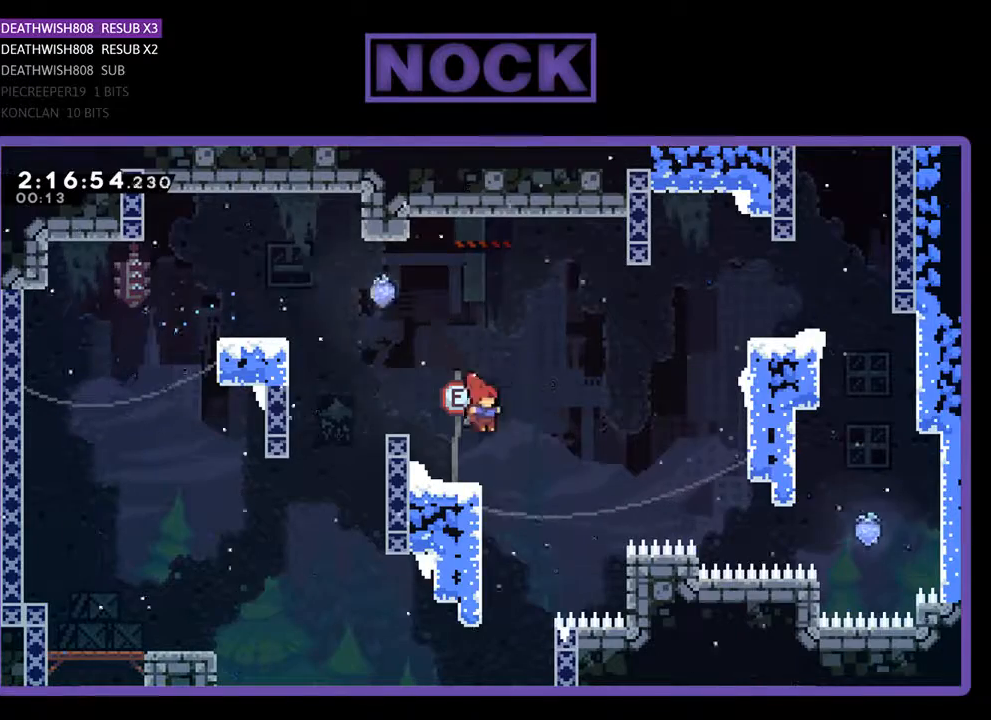
{"buttons": ["CIRCLE", "R2", "DPAD_UP", "DPAD_RIGHT"], "events": [[167, "DPAD_UP", "down"], [233, "CROSS", "down"], [400, "CIRCLE", "down"], [400, "CROSS", "up"]]}
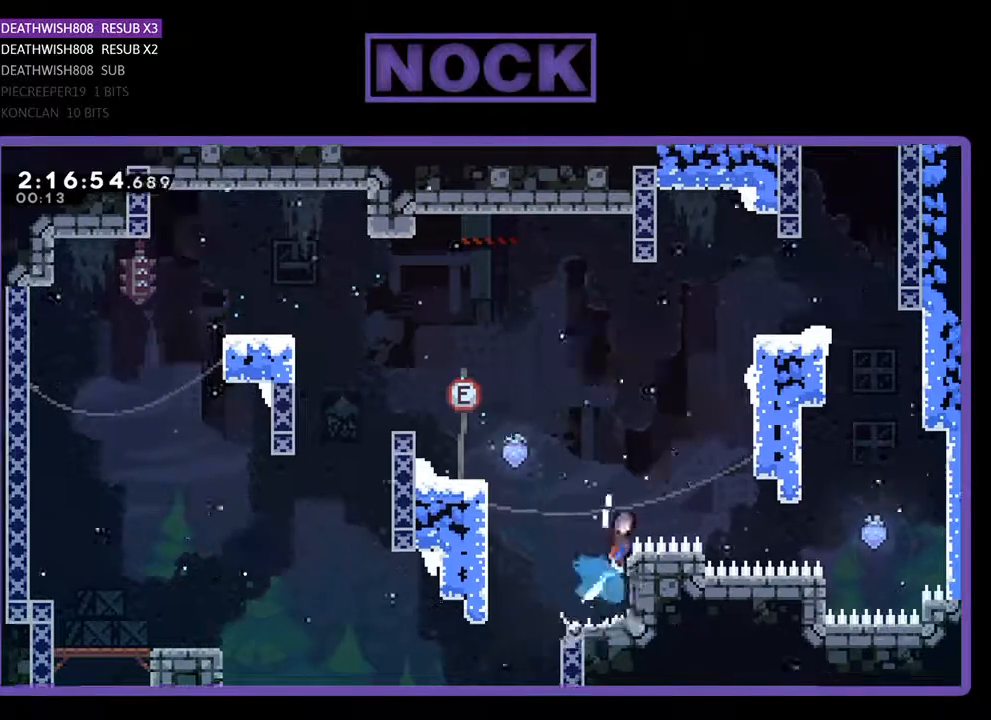
{"buttons": ["CROSS", "R2", "DPAD_UP", "DPAD_RIGHT"], "events": [[33, "CROSS", "down"], [100, "CROSS", "up"], [333, "CIRCLE", "up"], [433, "CROSS", "down"]]}
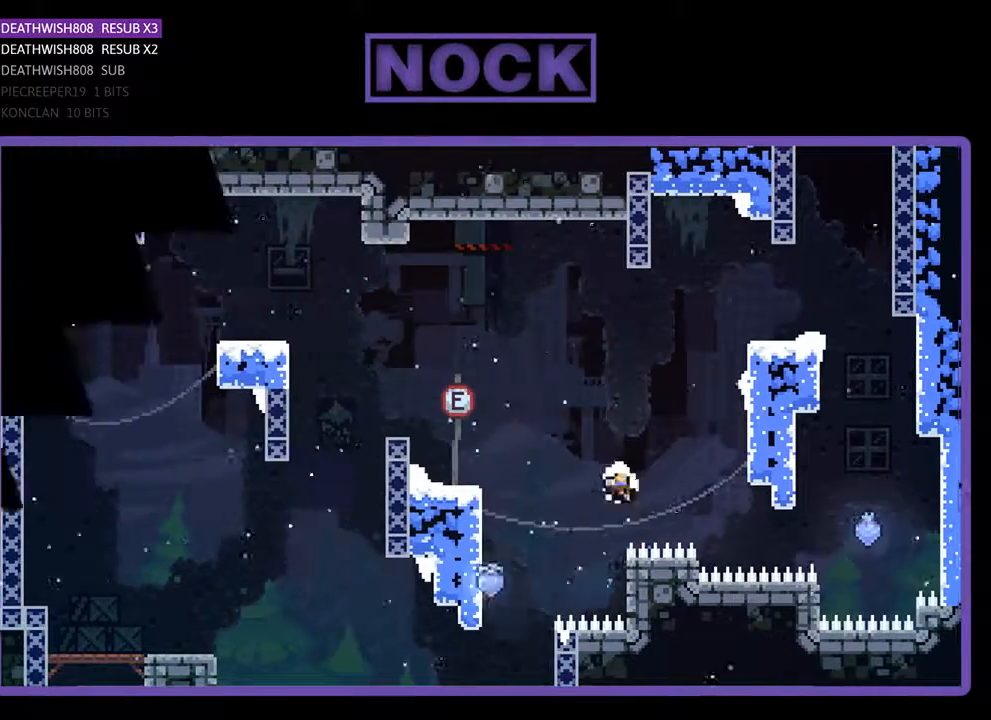
{"buttons": [], "events": [[100, "DPAD_RIGHT", "up"], [167, "CROSS", "up"], [167, "DPAD_UP", "up"], [167, "R2", "up"]]}
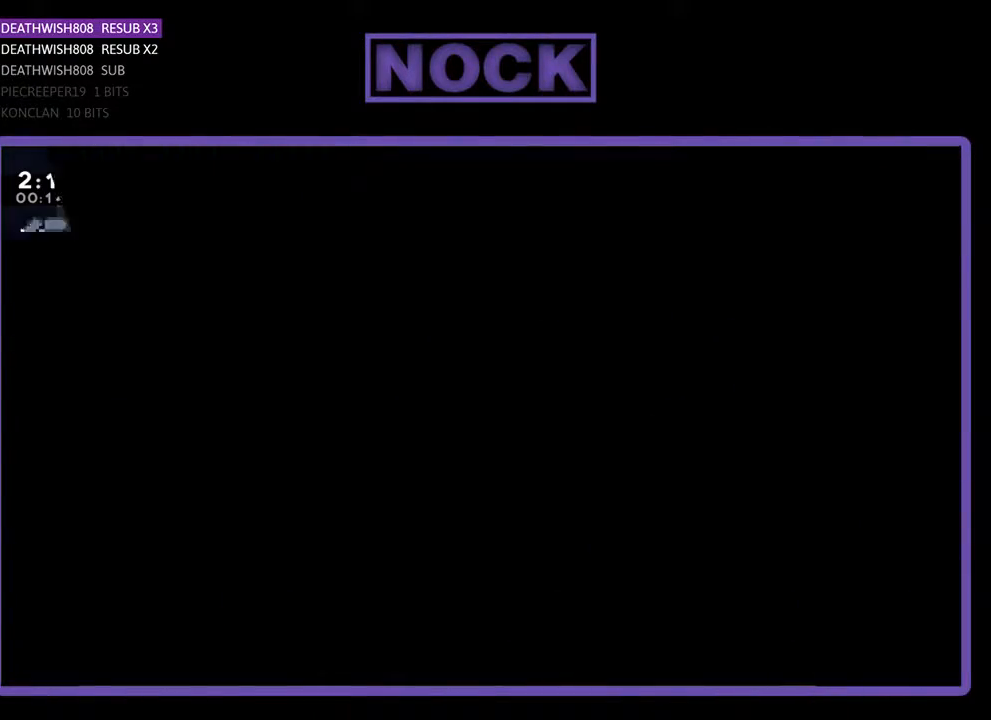
{"buttons": [], "events": [[333, "START", "down"], [467, "START", "up"]]}
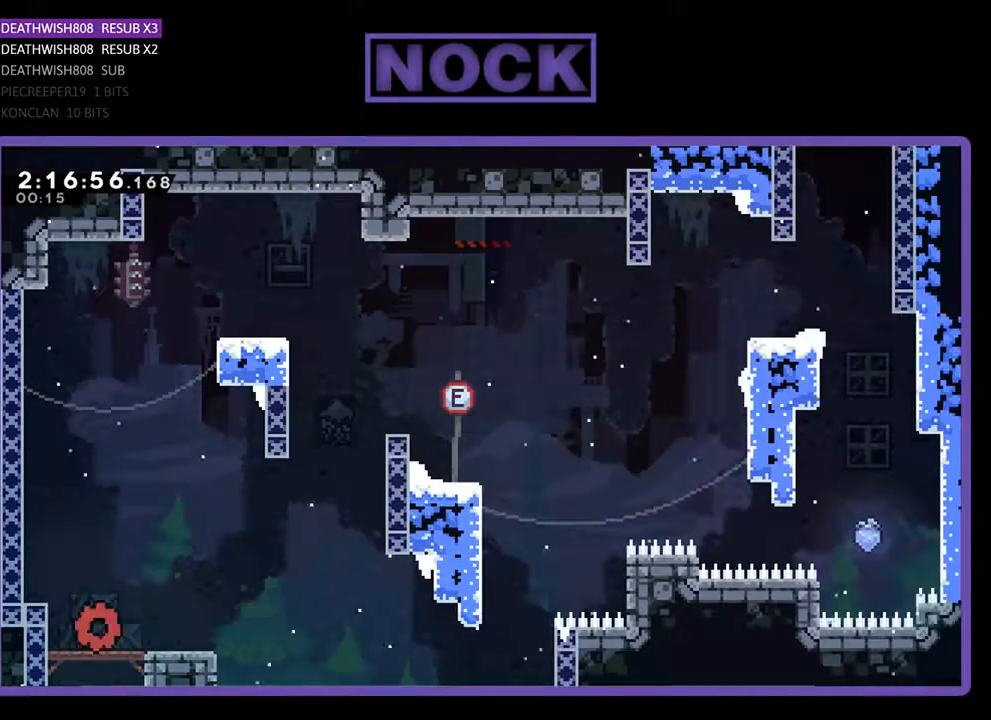
{"buttons": ["DPAD_DOWN"], "events": [[133, "START", "down"], [200, "START", "up"], [500, "DPAD_DOWN", "down"]]}
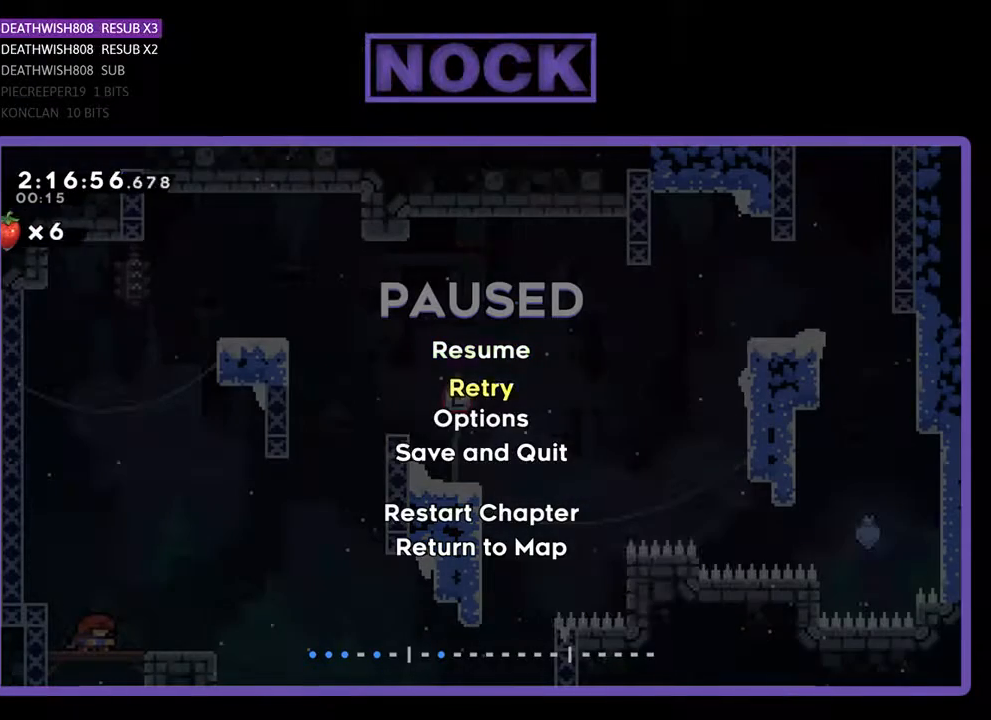
{"buttons": ["DPAD_DOWN"], "events": [[167, "DPAD_DOWN", "up"], [233, "DPAD_DOWN", "down"], [367, "DPAD_DOWN", "up"], [433, "DPAD_DOWN", "down"]]}
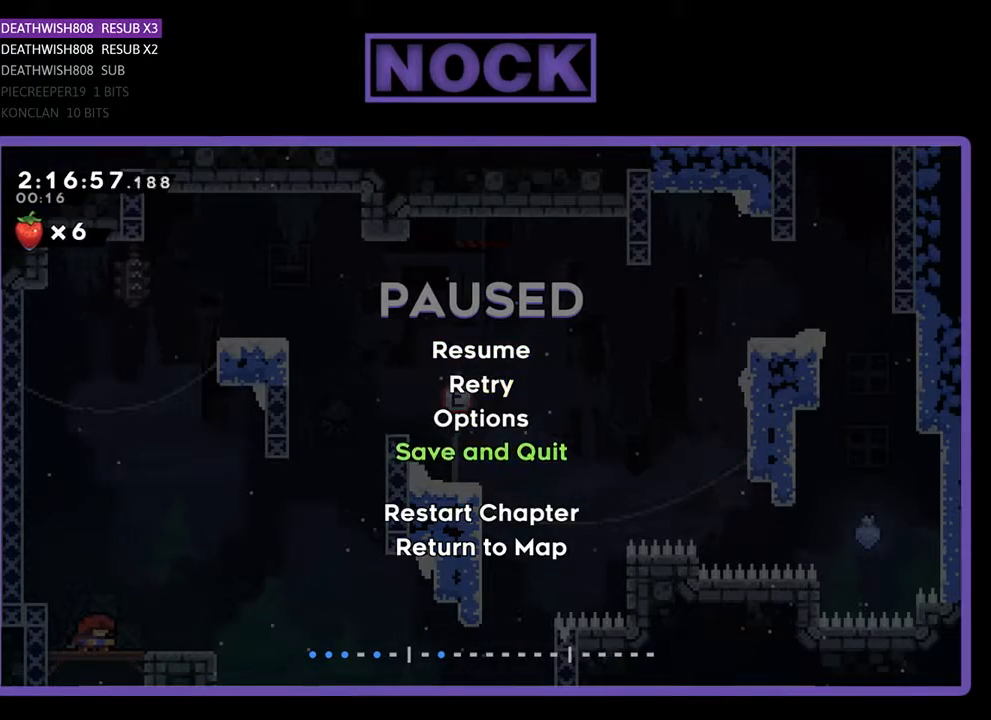
{"buttons": [], "events": [[33, "DPAD_DOWN", "up"], [100, "DPAD_DOWN", "down"], [167, "DPAD_DOWN", "up"], [300, "CROSS", "down"], [433, "CROSS", "up"]]}
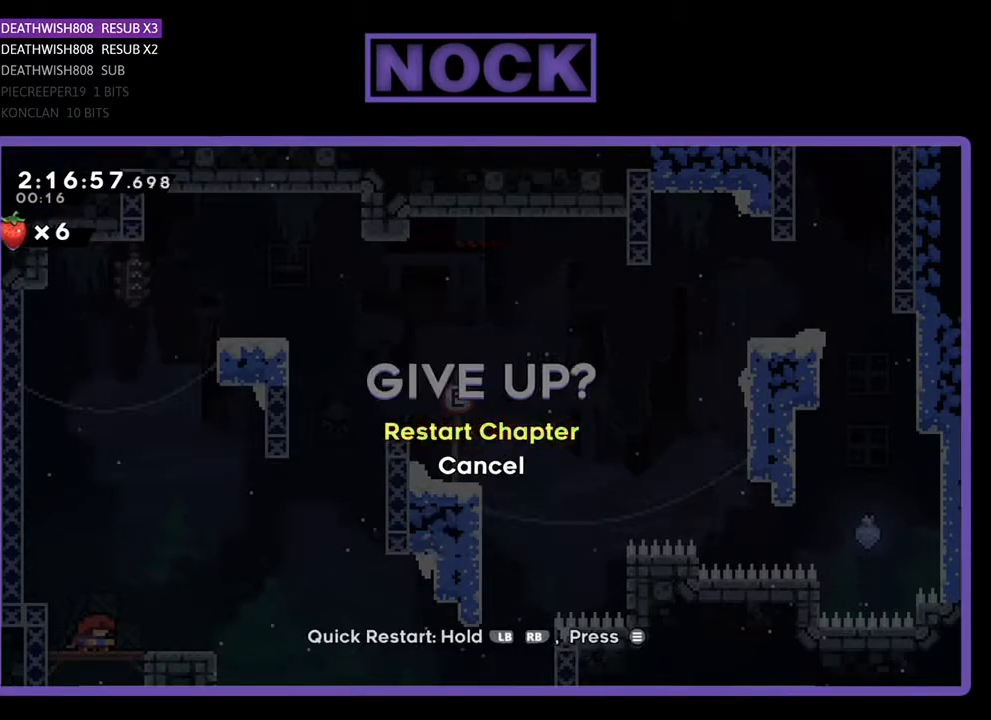
{"buttons": [], "events": []}
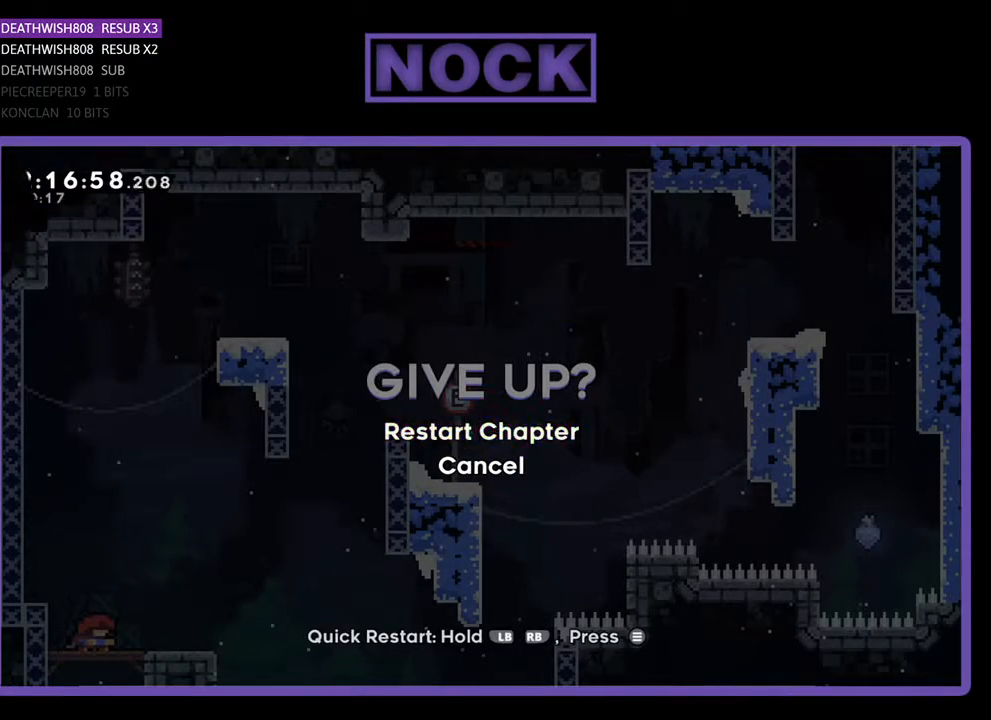
{"buttons": [], "events": [[33, "CROSS", "down"], [133, "CROSS", "up"]]}
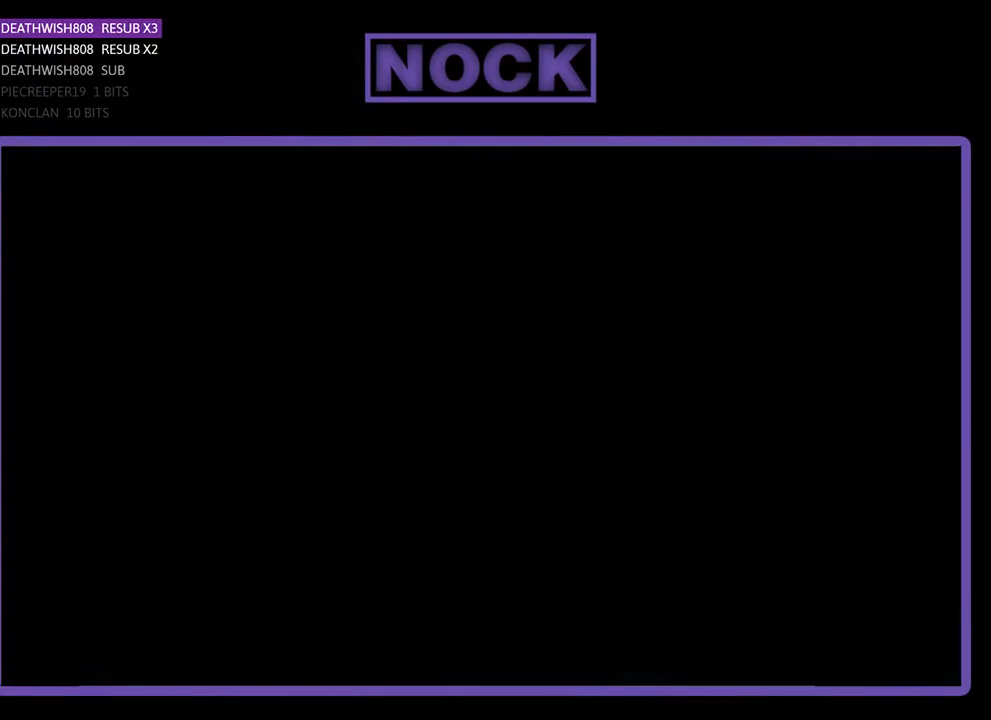
{"buttons": [], "events": []}
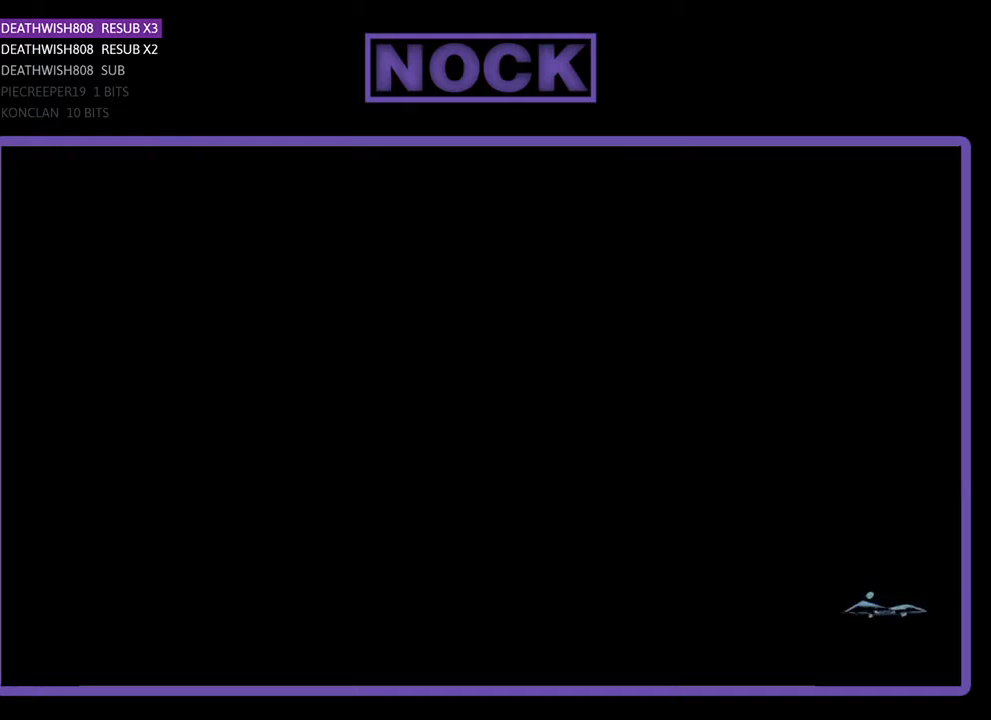
{"buttons": [], "events": []}